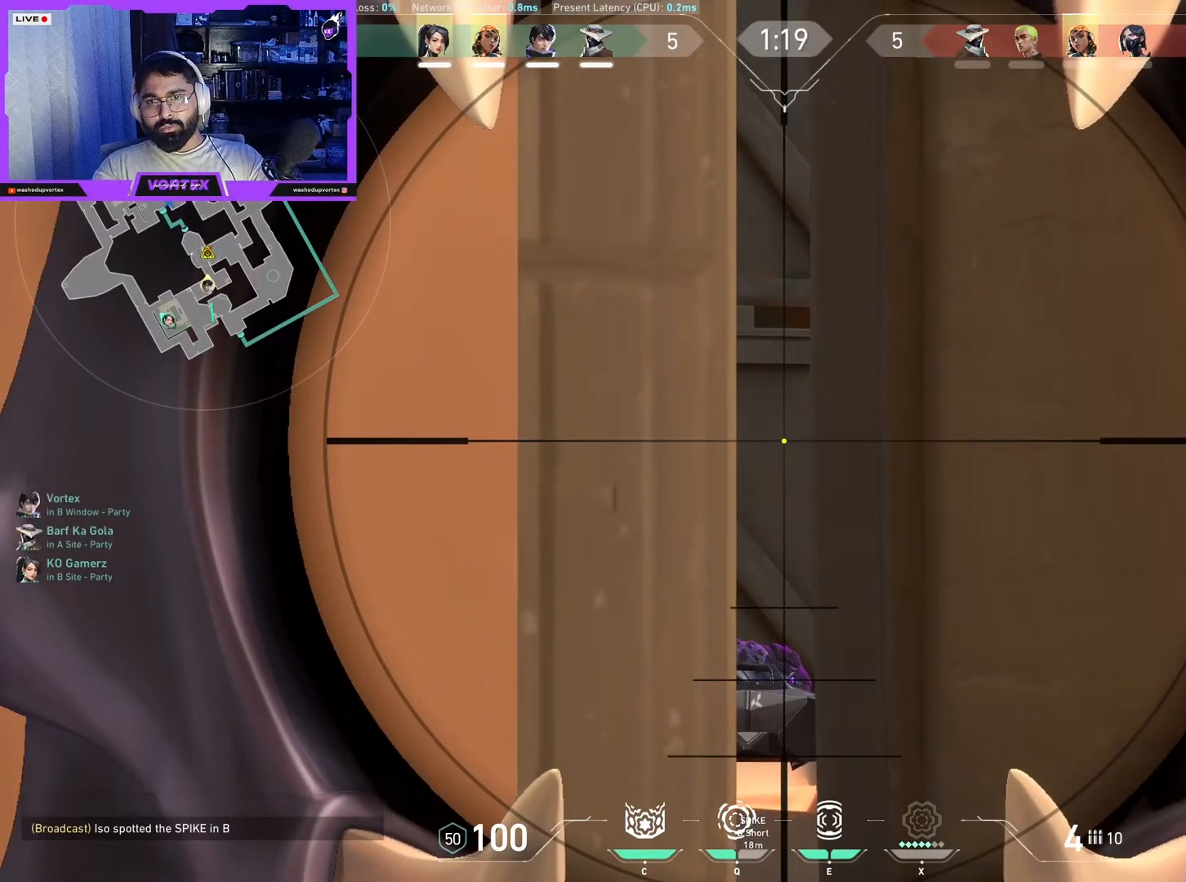
Gameplay with keyboard and mouse; each line is a JSON object with the keys and mouse buttons held at the frame after it. "events" lists presses ("down") and releases ("up") of "1", "2", "3", "4", "5", "a", "alt", "b", "c", "ctrl", "d", "e", "f", "g", "q", "r", "s", "shift", "space", "t", "tab", "tilde", "v", "w", "x", "z", "mouse_left", "mouse_wheel", "mouse_right", "mouse_mb4" and "mouse_mb5" between this image and that frame as [ms after this image, input, new state], when the widget could be followed in between. "mouse_left", "mouse_wheel", "mouse_right", "mouse_mb4", "mouse_mb5" = the "left", "wheel", "right", "mb4", "mb5" buttons of the "mouse" list. No other keys are recorded. "wheel" means that the mouse wheel is clicked or scrolled. Mouse movement is not recorded.
{"keys": ["shift"], "mouse": [], "events": []}
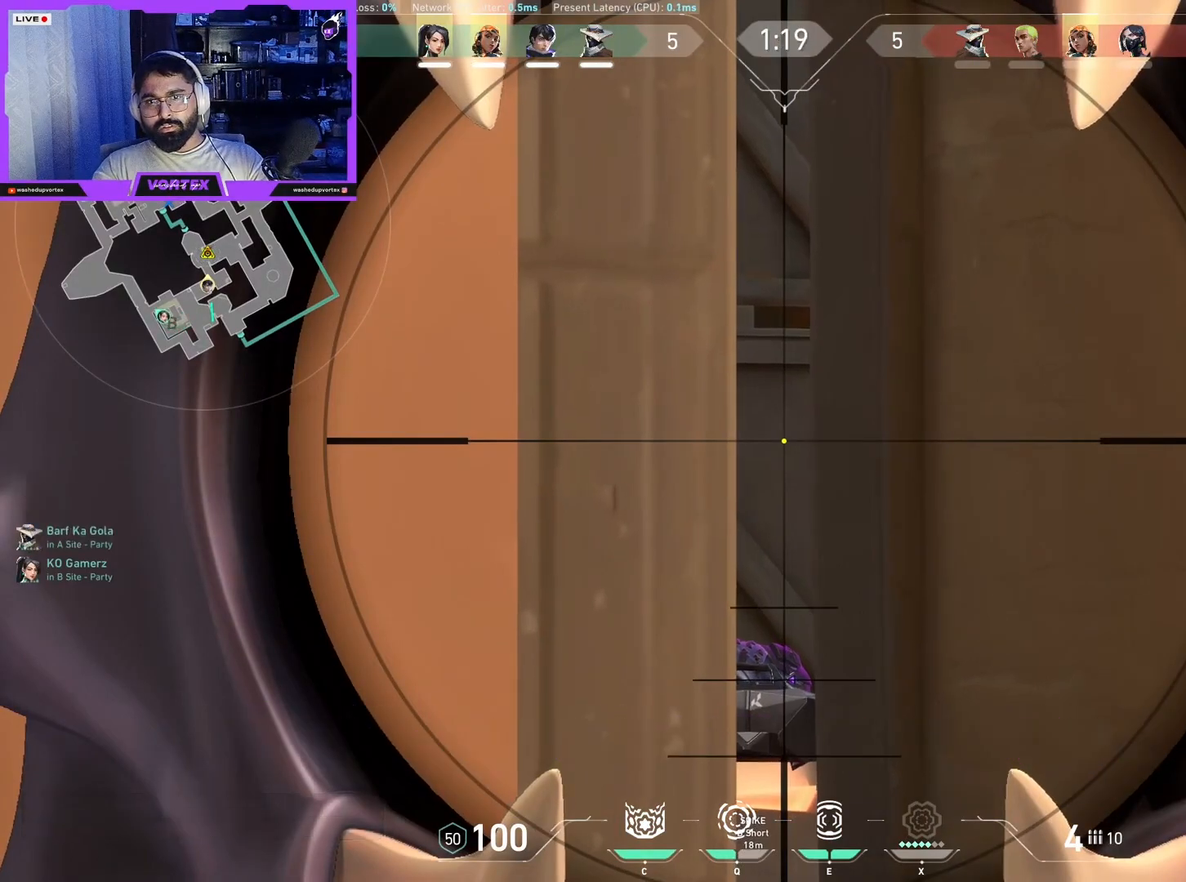
{"keys": ["shift"], "mouse": [], "events": []}
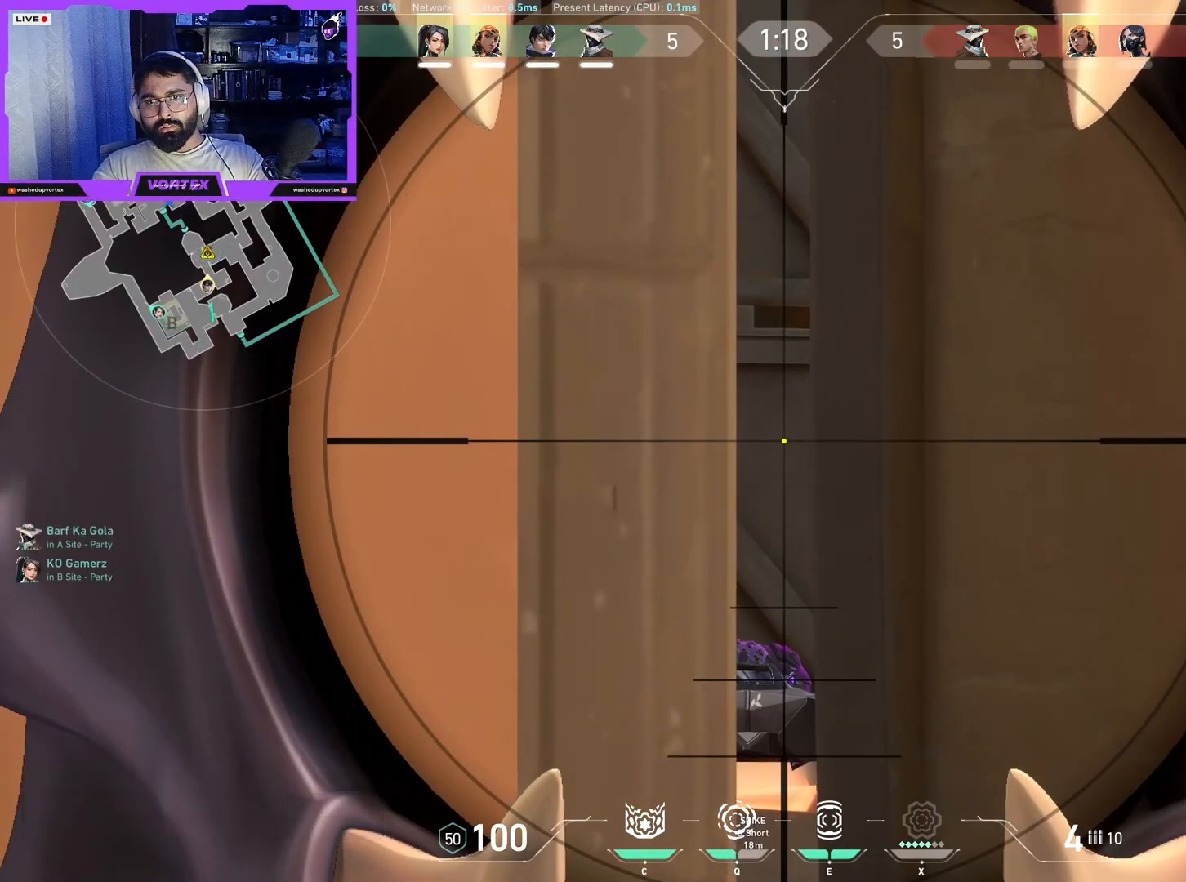
{"keys": ["shift"], "mouse": [], "events": []}
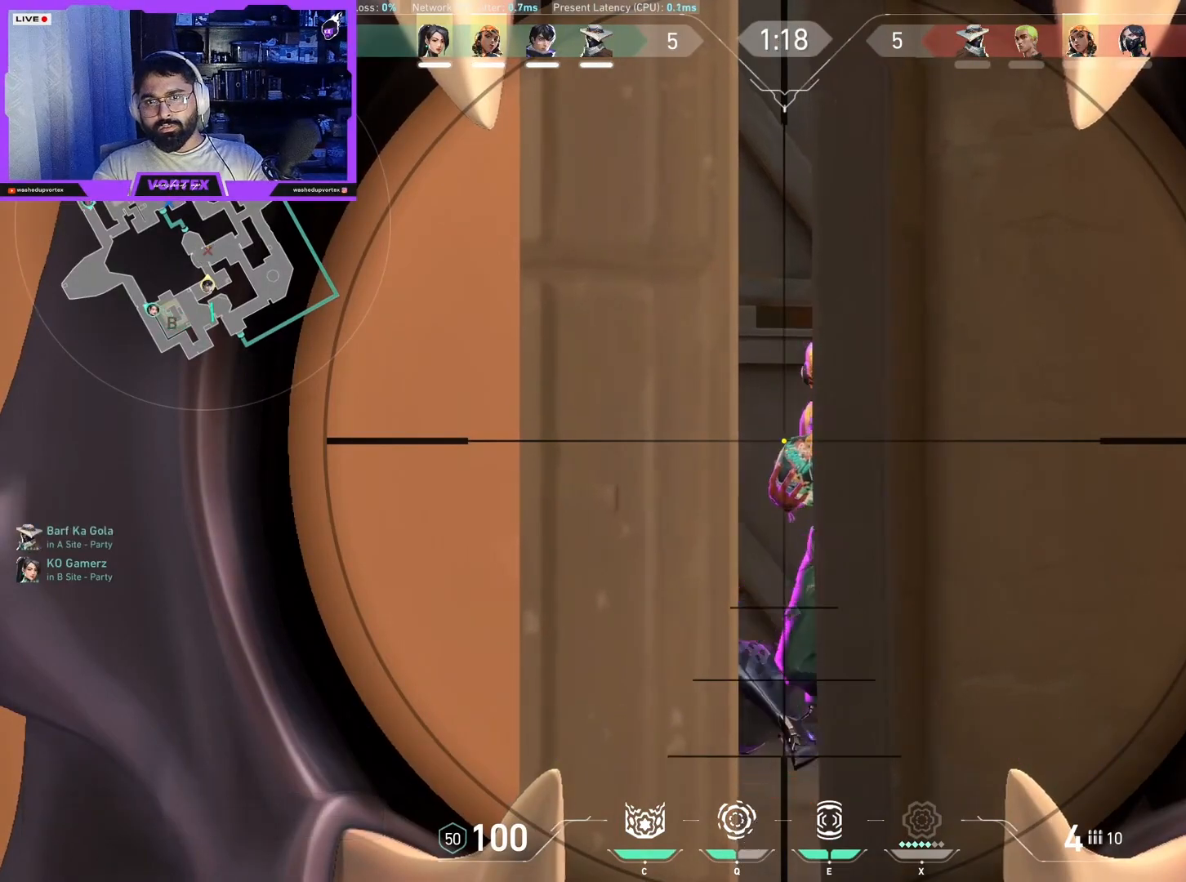
{"keys": ["a", "w"], "mouse": []}
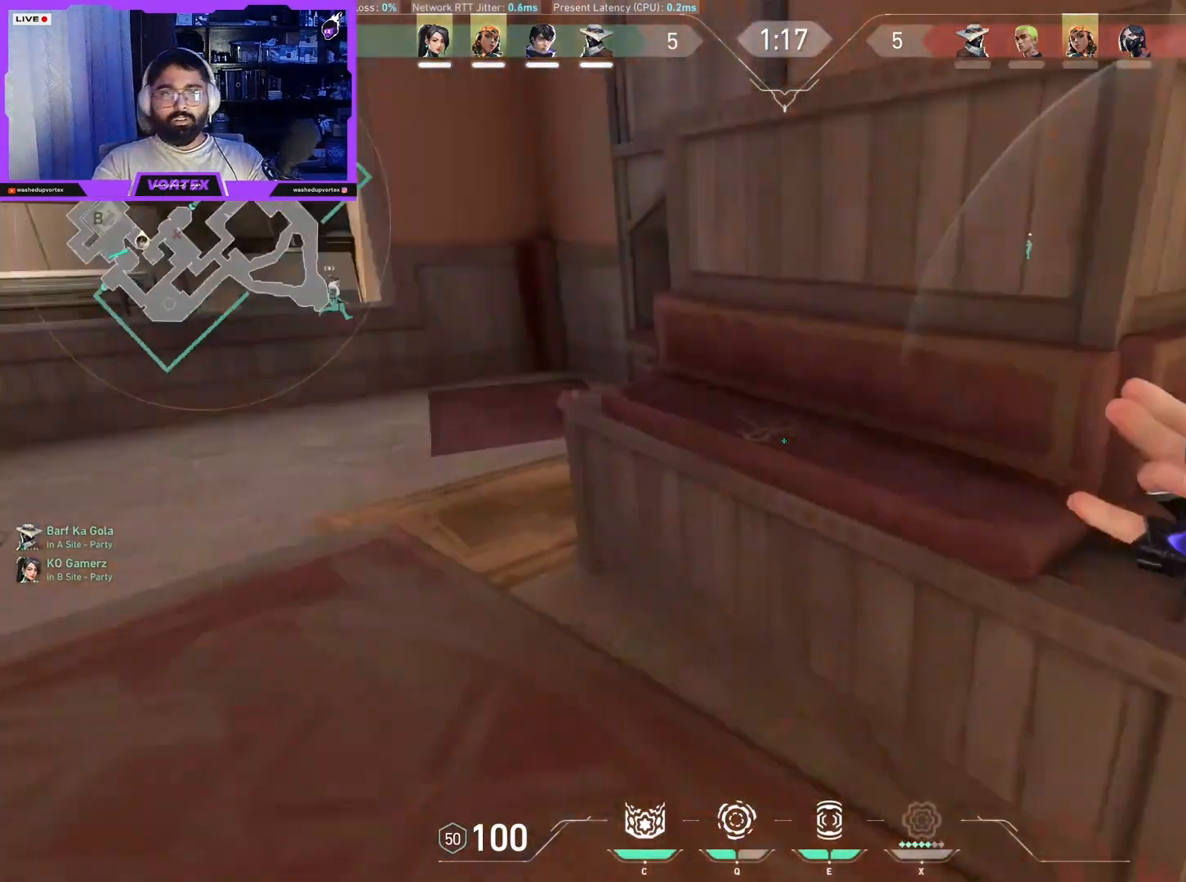
{"keys": ["w"], "mouse": [], "events": [[367, "a", "up"]]}
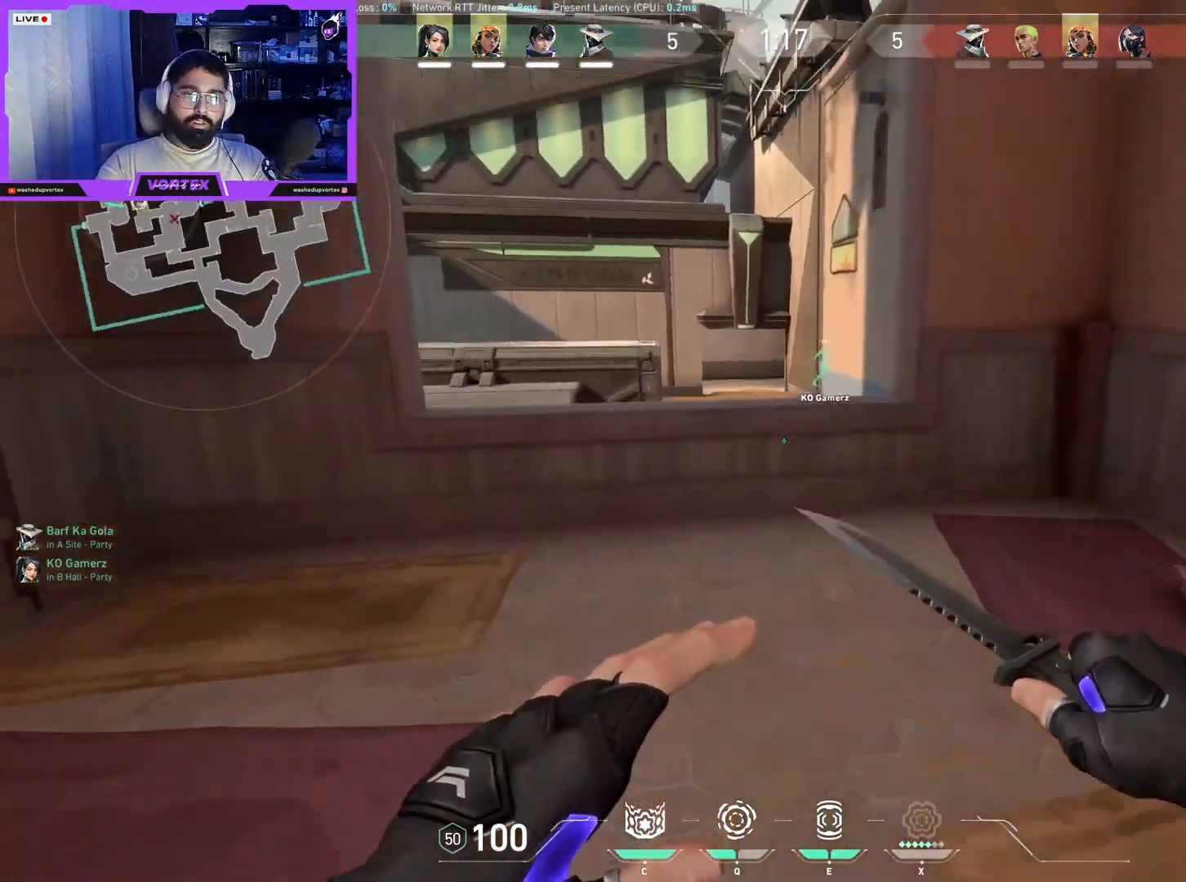
{"keys": ["space", "w"], "mouse": [], "events": [[383, "space", "down"], [433, "space", "up"], [483, "space", "down"]]}
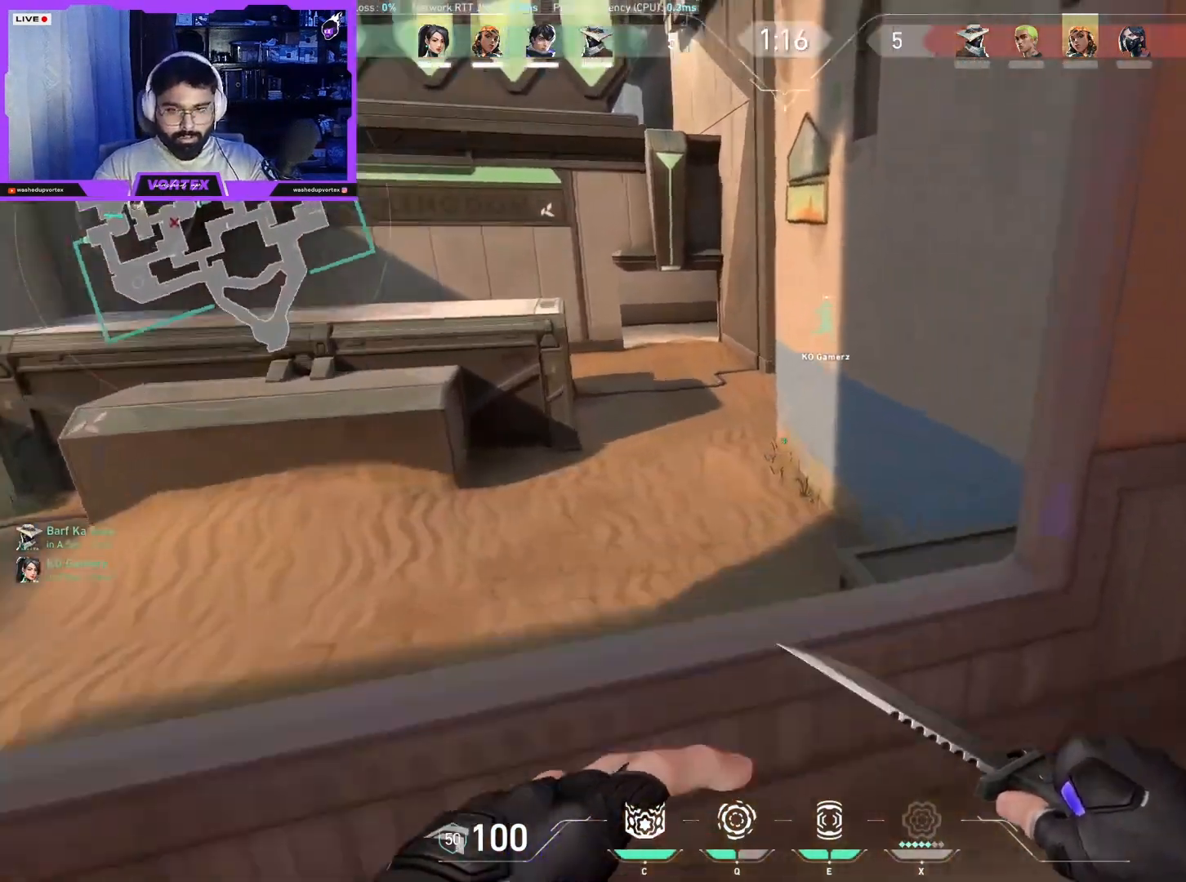
{"keys": ["a", "s"], "mouse": [], "events": [[33, "a", "down"], [67, "space", "up"], [117, "space", "down"], [167, "space", "up"], [217, "q", "down"], [267, "w", "up"], [300, "q", "up"], [400, "s", "down"]]}